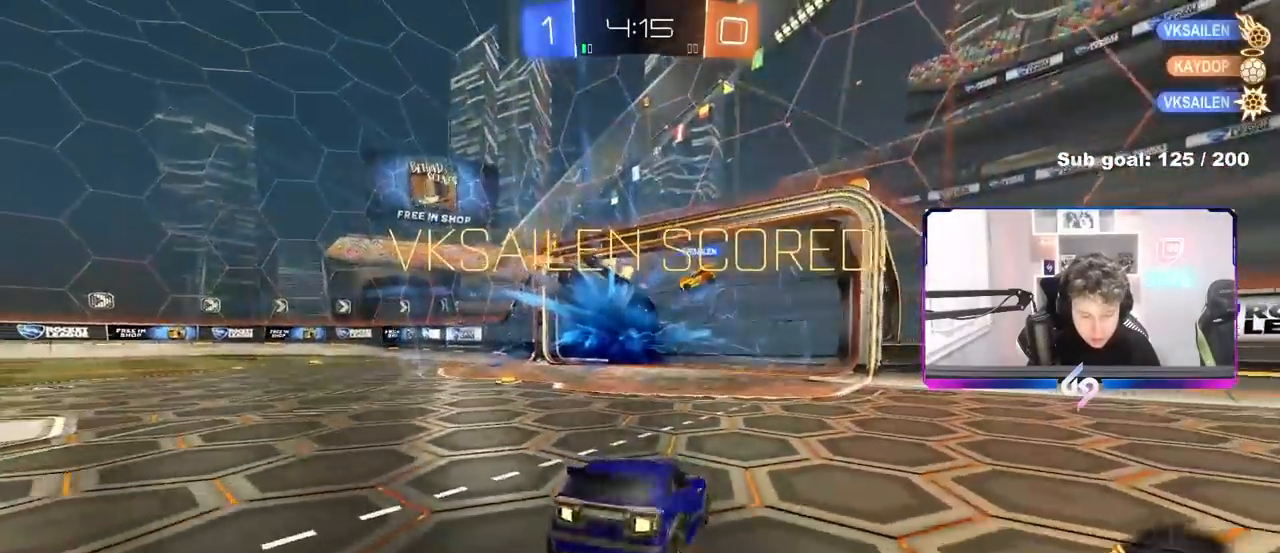
Gameplay with keyboard and mouse; each line is a JSON object with the keys and mouse buttons held at the frame after it. "events" lists presses ("down") and releases ("up") of "1", "2", "3", "4", "5", "a", "alt", "c", "caps_lock", "ctrl", "d", "e", "f", "g", "q", "r", "s", "shift", "space", "t", "tab", "v", "w", "x", "z" and "mouse_wheel" between this image and that frame as [ms after this image, input, new state], when the widget could be followed in between. "mouse_wheel" = the "wheel" button of the "mouse" list. No other keys are recorded. "wheel" means that the mouse wheel is clicked or scrolled. Not read: mouse_move.
{"keys": ["d"], "mouse": [], "events": [[200, "space", "down"], [333, "space", "up"], [433, "d", "down"], [433, "s", "up"]]}
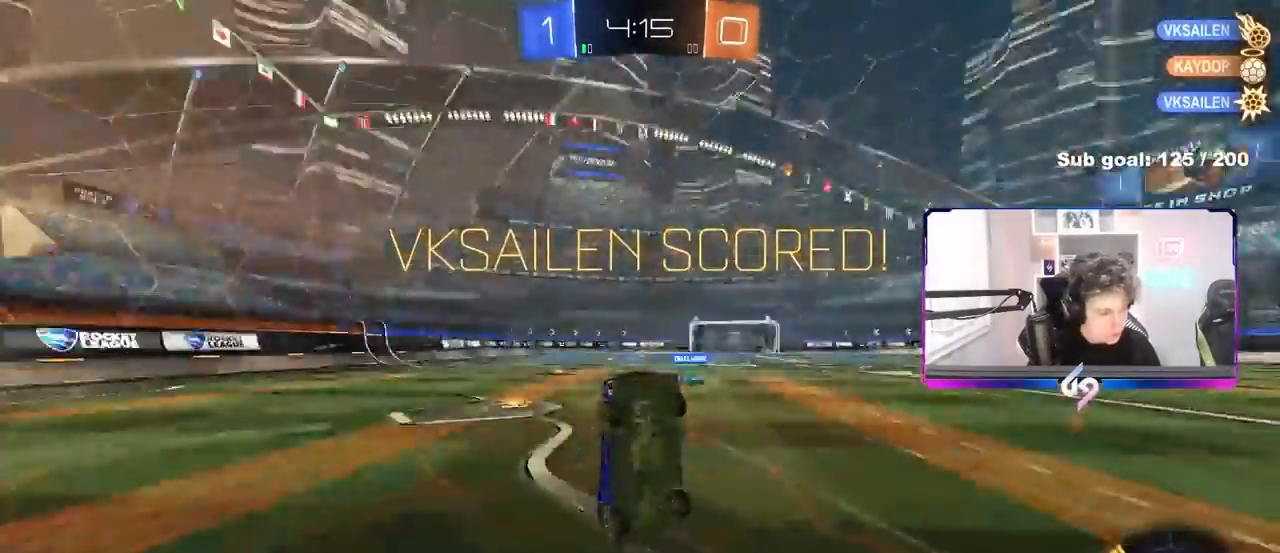
{"keys": ["a", "q", "w"], "mouse": [], "events": [[17, "q", "down"], [67, "d", "up"], [117, "w", "down"], [167, "a", "down"]]}
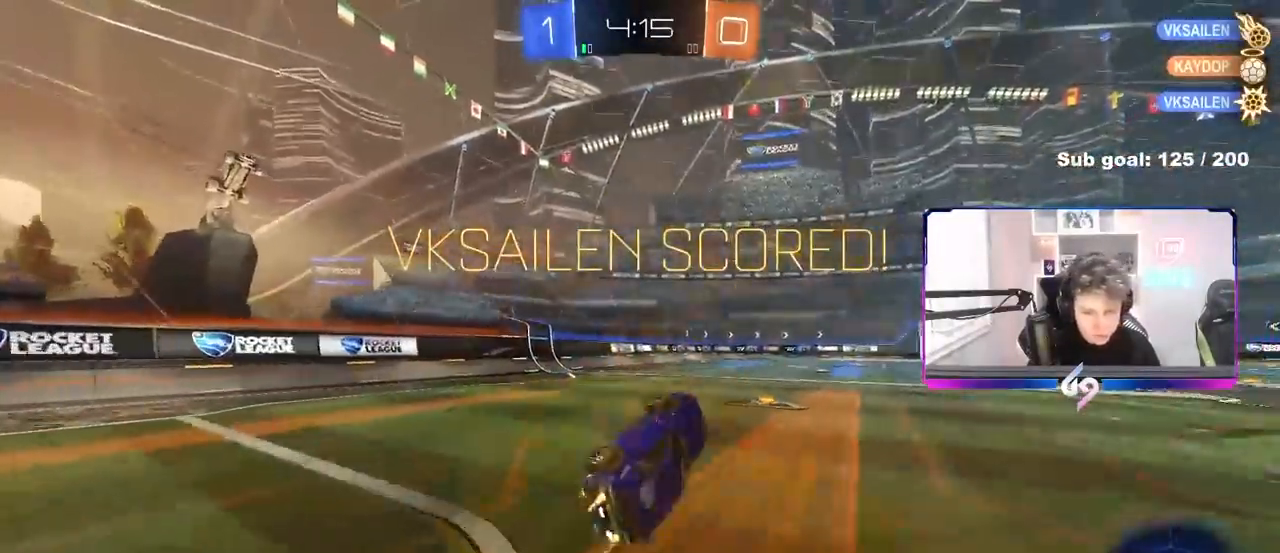
{"keys": ["d", "w"], "mouse": [], "events": [[133, "a", "up"], [183, "d", "down"], [183, "q", "up"]]}
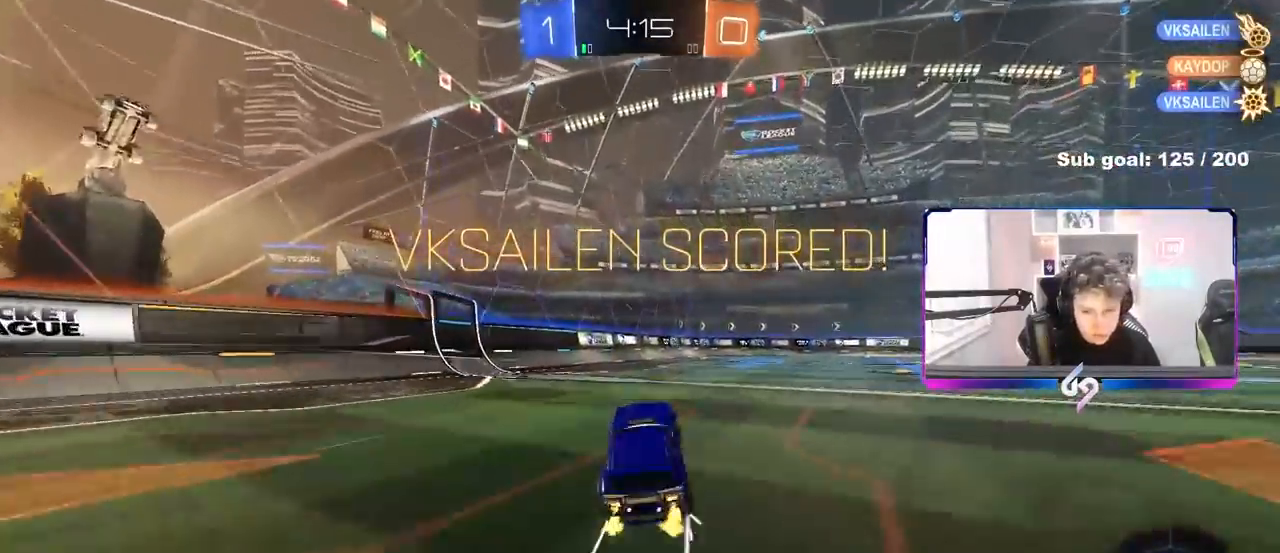
{"keys": ["a", "shift"], "mouse": [], "events": [[100, "d", "up"], [150, "d", "down"], [250, "shift", "down"], [250, "w", "up"], [333, "d", "up"], [383, "a", "down"]]}
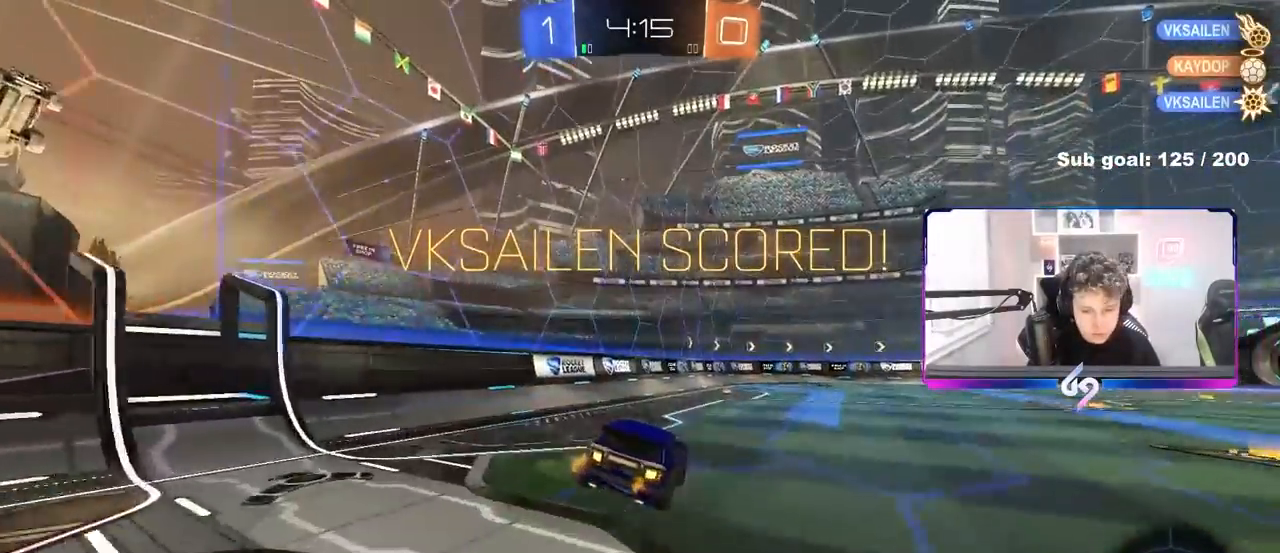
{"keys": ["shift"], "mouse": [], "events": [[67, "a", "up"], [117, "shift", "up"], [167, "shift", "down"]]}
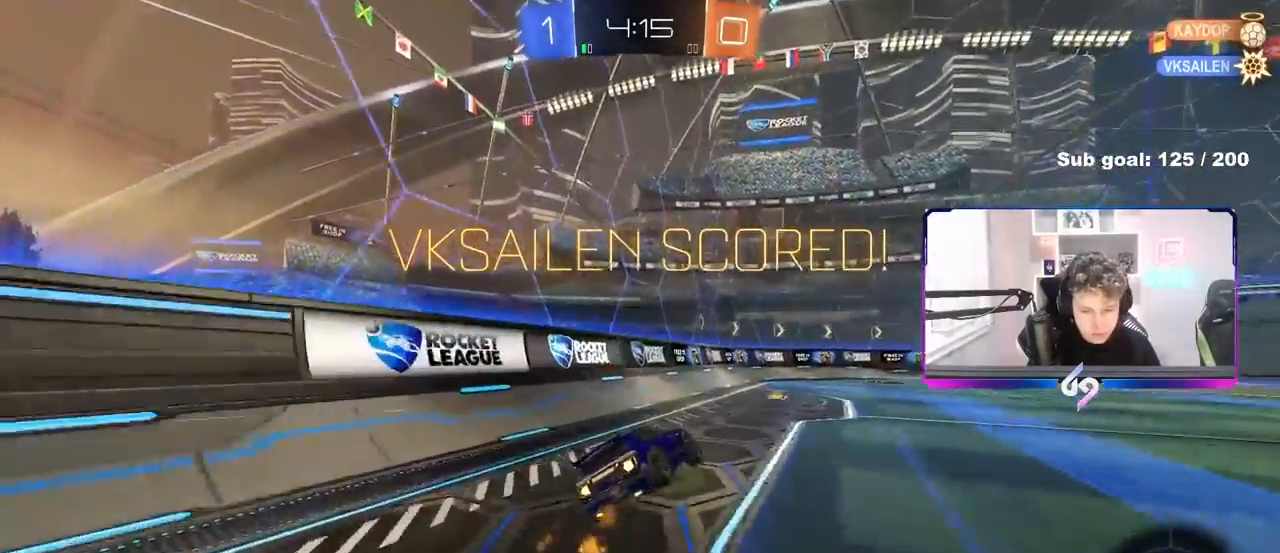
{"keys": ["tab"], "mouse": [], "events": [[33, "d", "down"], [183, "w", "down"], [367, "d", "up"], [367, "shift", "up"], [417, "w", "up"], [467, "d", "down"], [500, "d", "up"], [500, "tab", "down"]]}
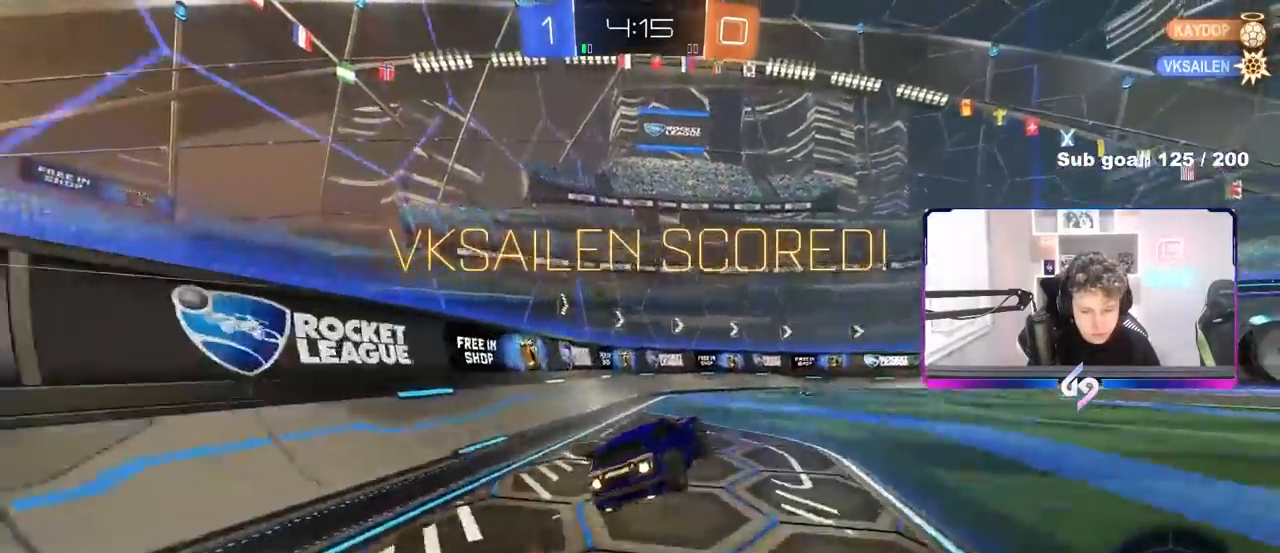
{"keys": ["d", "s", "tab"], "mouse": [], "events": [[200, "w", "down"], [333, "w", "up"], [383, "s", "down"], [433, "d", "down"]]}
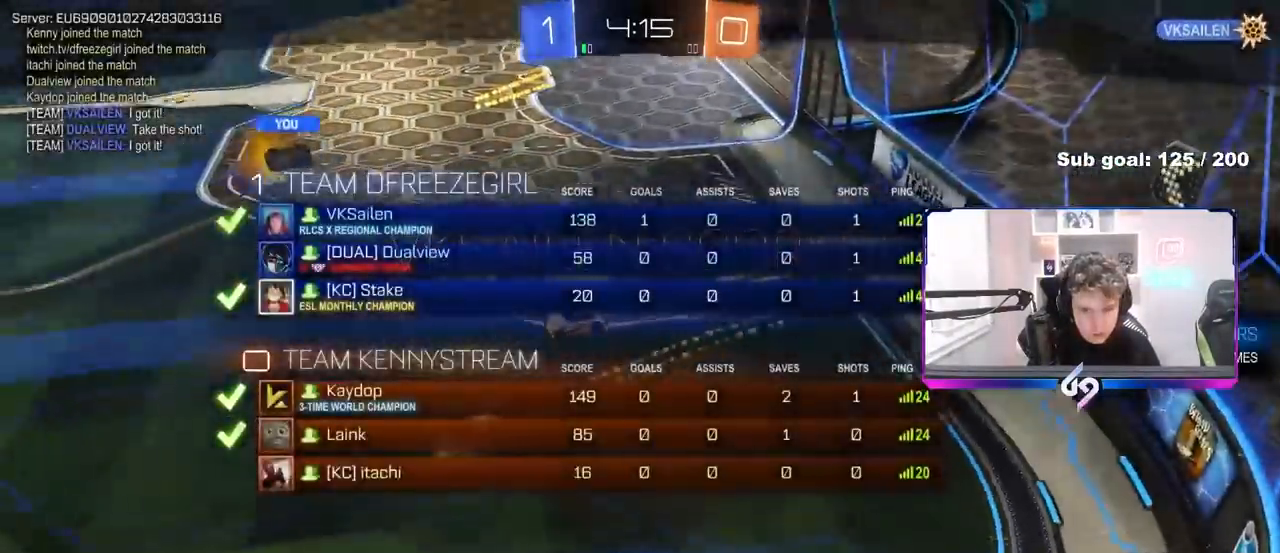
{"keys": [], "mouse": [], "events": [[67, "tab", "up"], [117, "d", "up"], [117, "s", "up"]]}